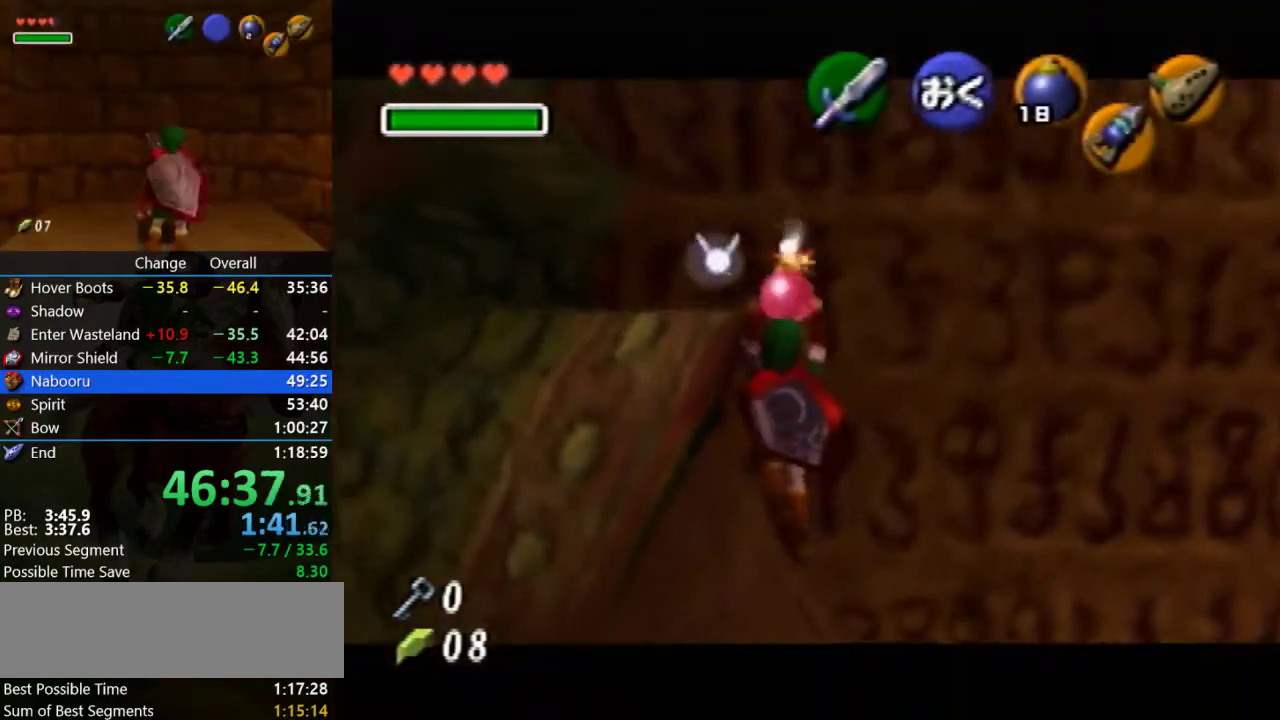
Gameplay with a controller (Nintendo layout); each line is a JSON object with the inputs held at the frame after it. "events" lists button and stick changes between this image and that frame as [ms after this image, input, new state], when the widget could be followed in between. Not read: L3 R3.
{"buttons": ["Z"], "left_stick": "center", "events": []}
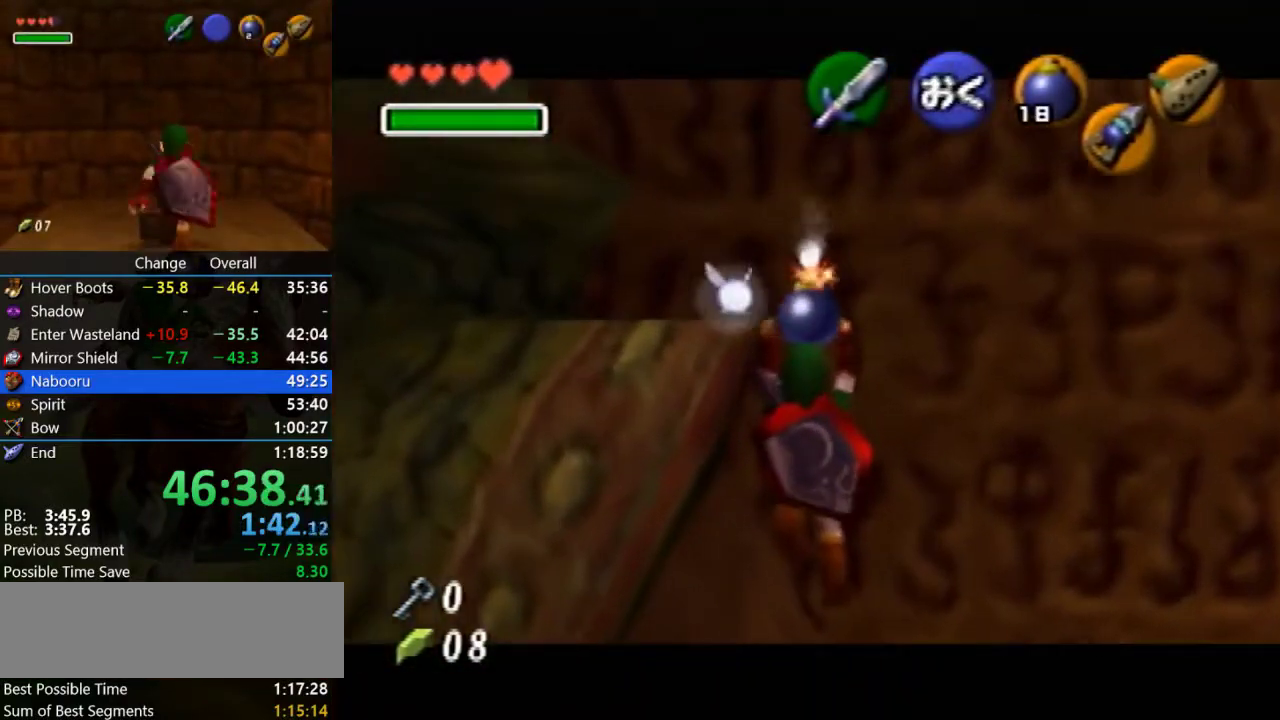
{"buttons": ["Z"], "left_stick": "center", "events": []}
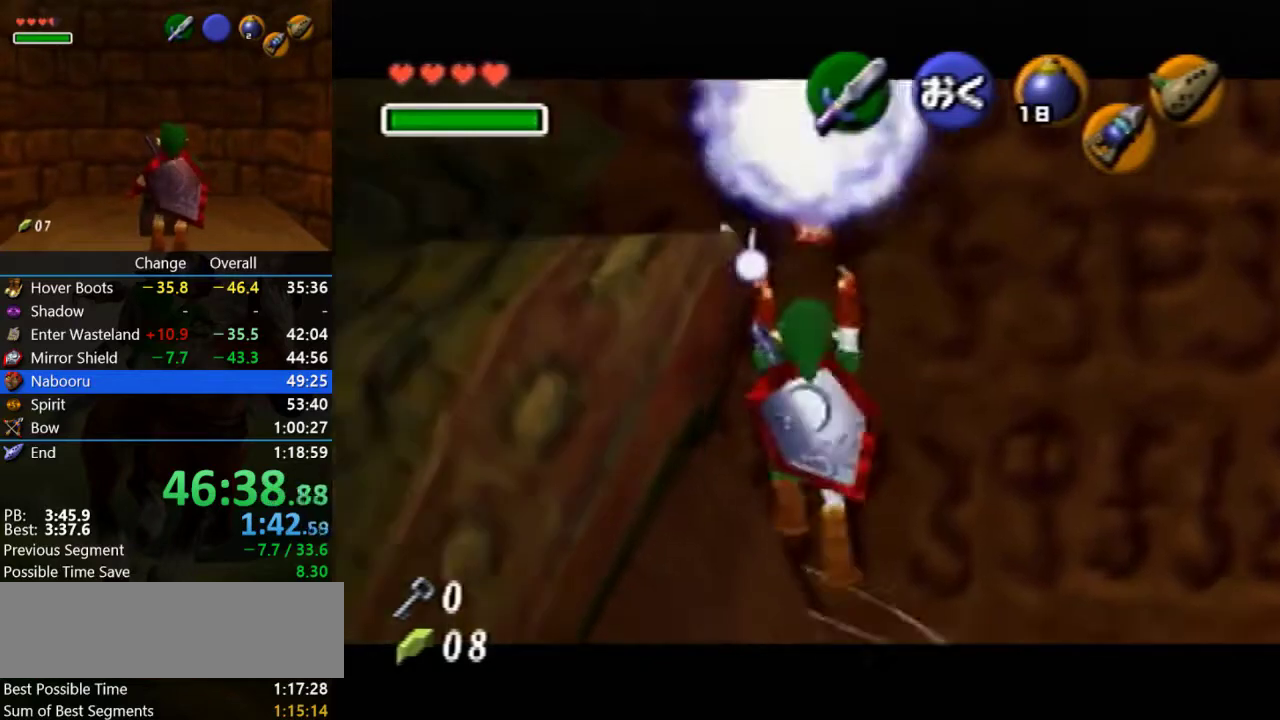
{"buttons": ["R1", "Z"], "left_stick": "center", "events": [[33, "R1", "down"]]}
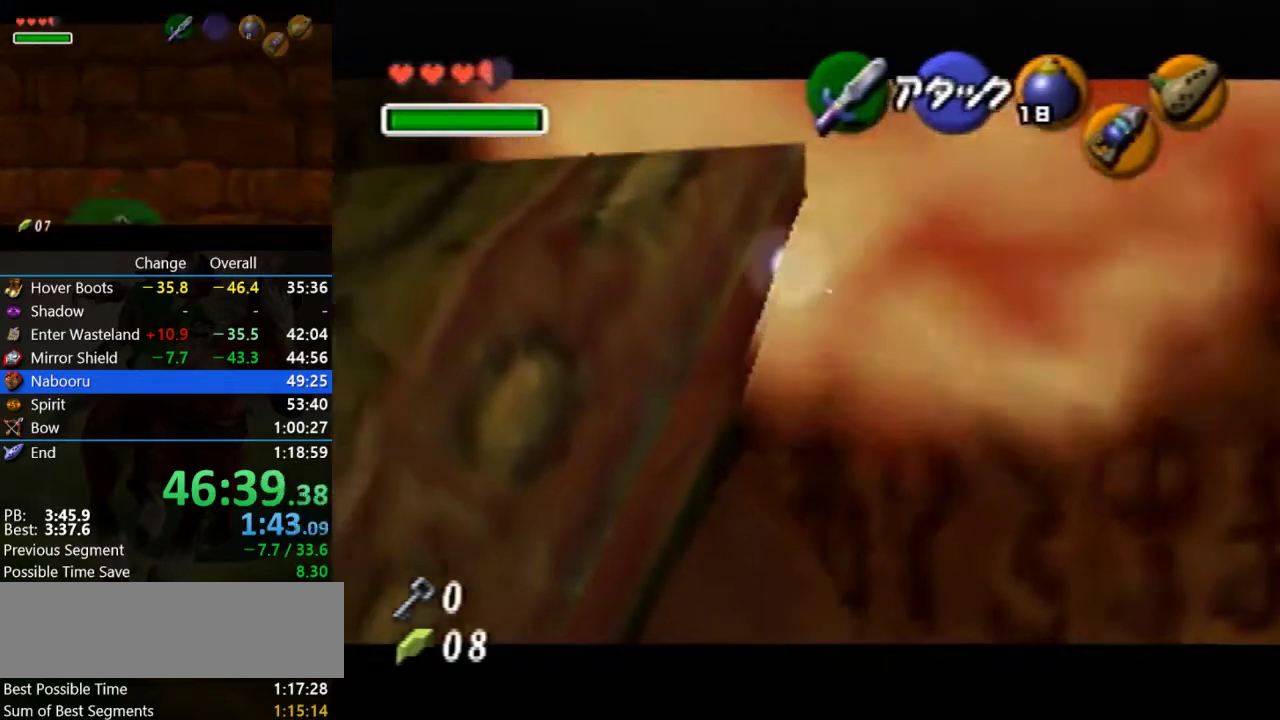
{"buttons": [], "left_stick": "up", "events": [[100, "R1", "up"], [133, "Z", "up"], [167, "left_stick", "up-left"], [500, "left_stick", "up"]]}
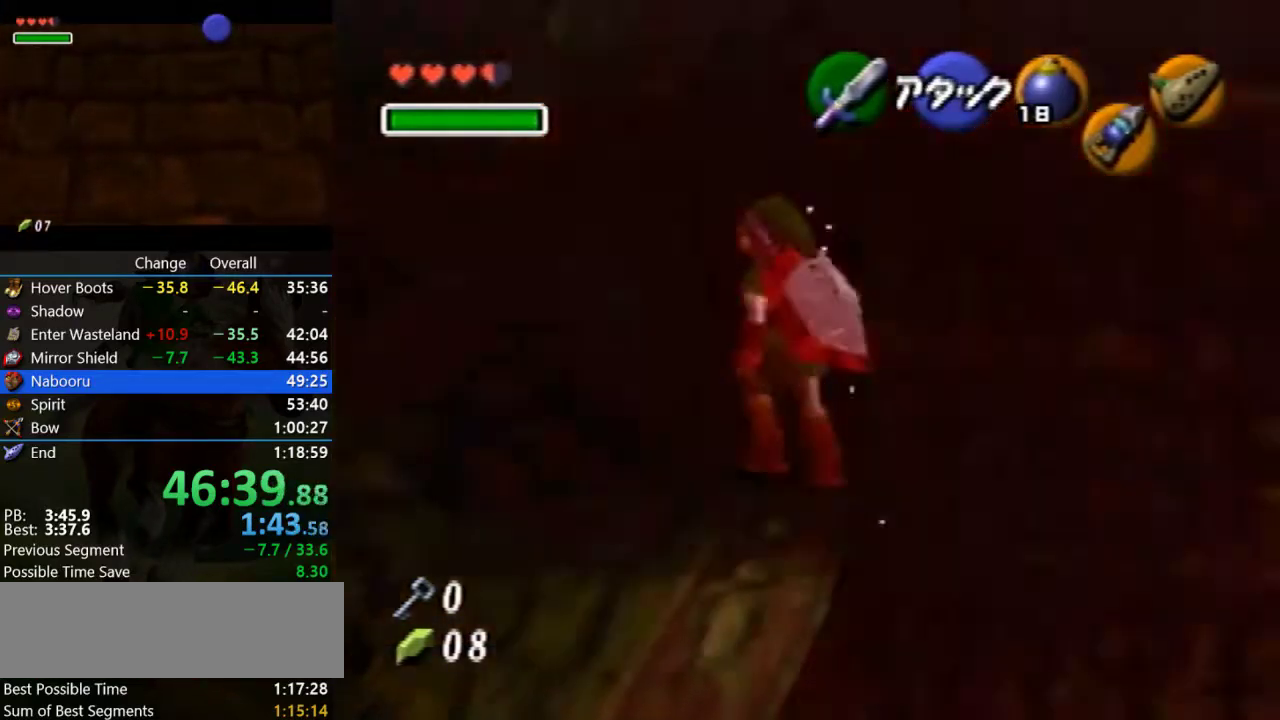
{"buttons": [], "left_stick": "center", "events": [[200, "Z", "down"], [200, "left_stick", "center"], [333, "B", "down"], [333, "Z", "up"], [500, "B", "up"]]}
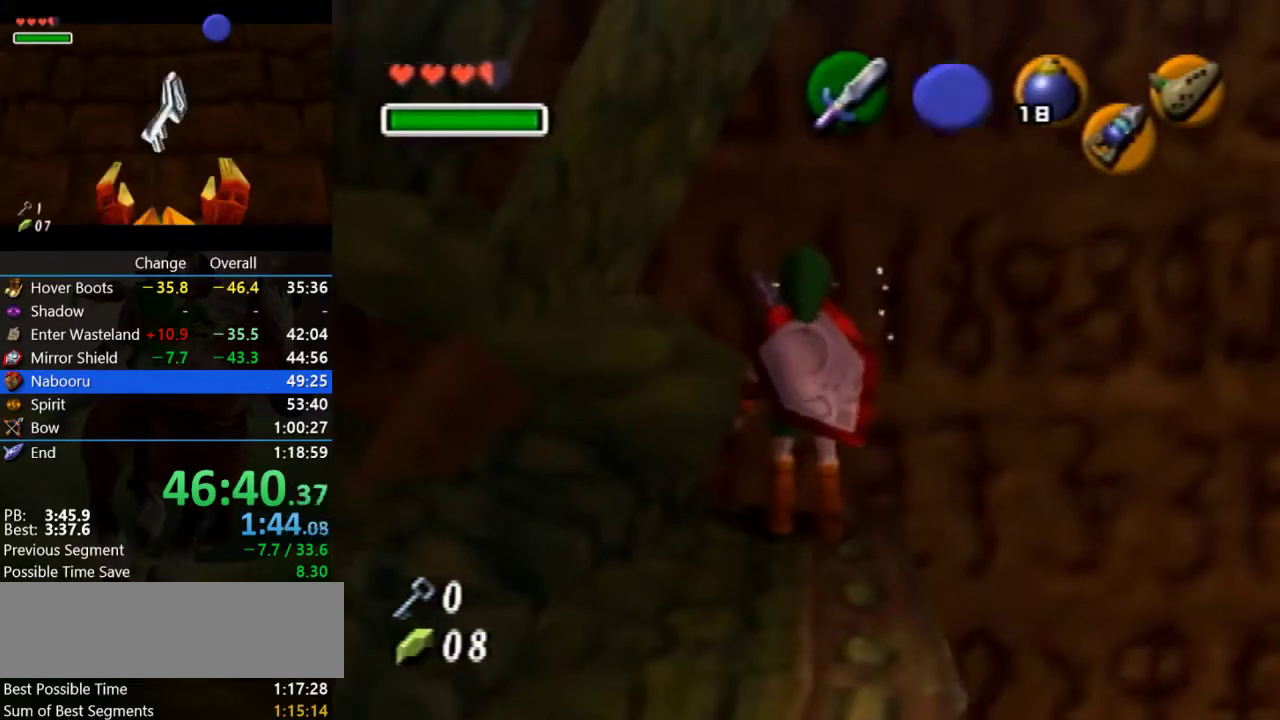
{"buttons": [], "left_stick": "center", "events": []}
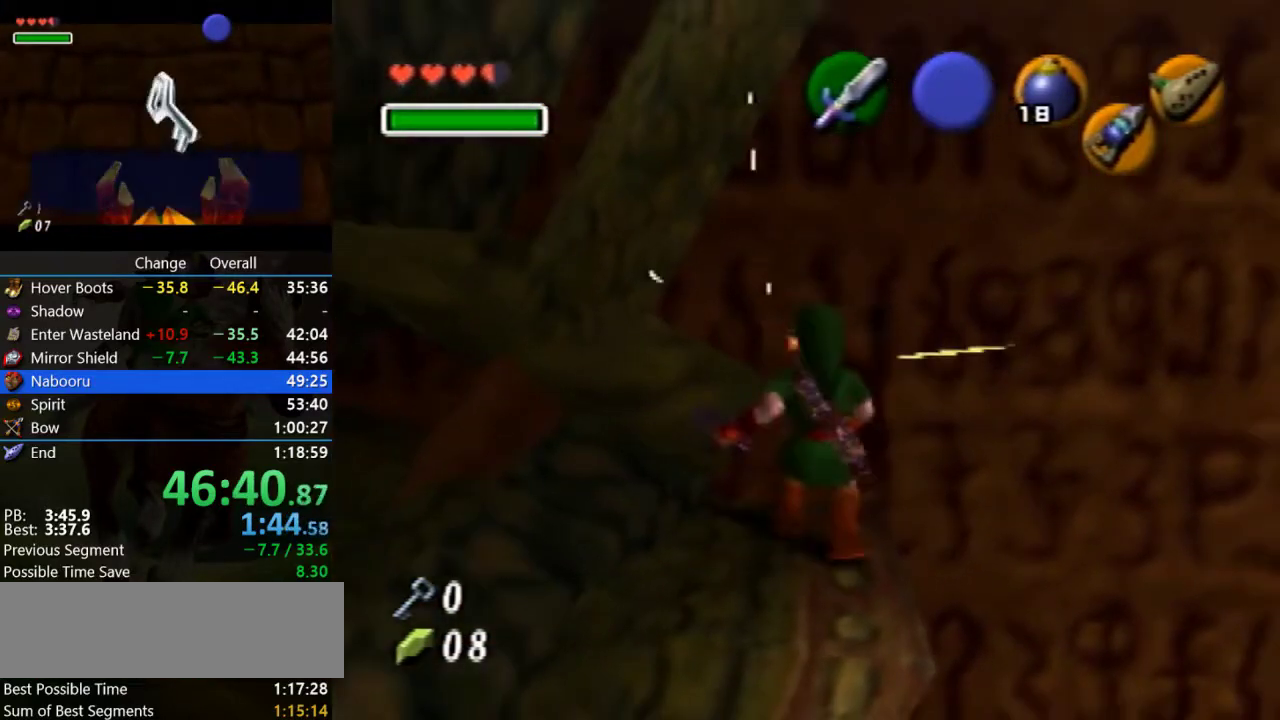
{"buttons": ["Z"], "left_stick": "center", "events": [[33, "Z", "down"], [133, "left_stick", "left"], [200, "A", "down"], [333, "A", "up"], [333, "left_stick", "center"]]}
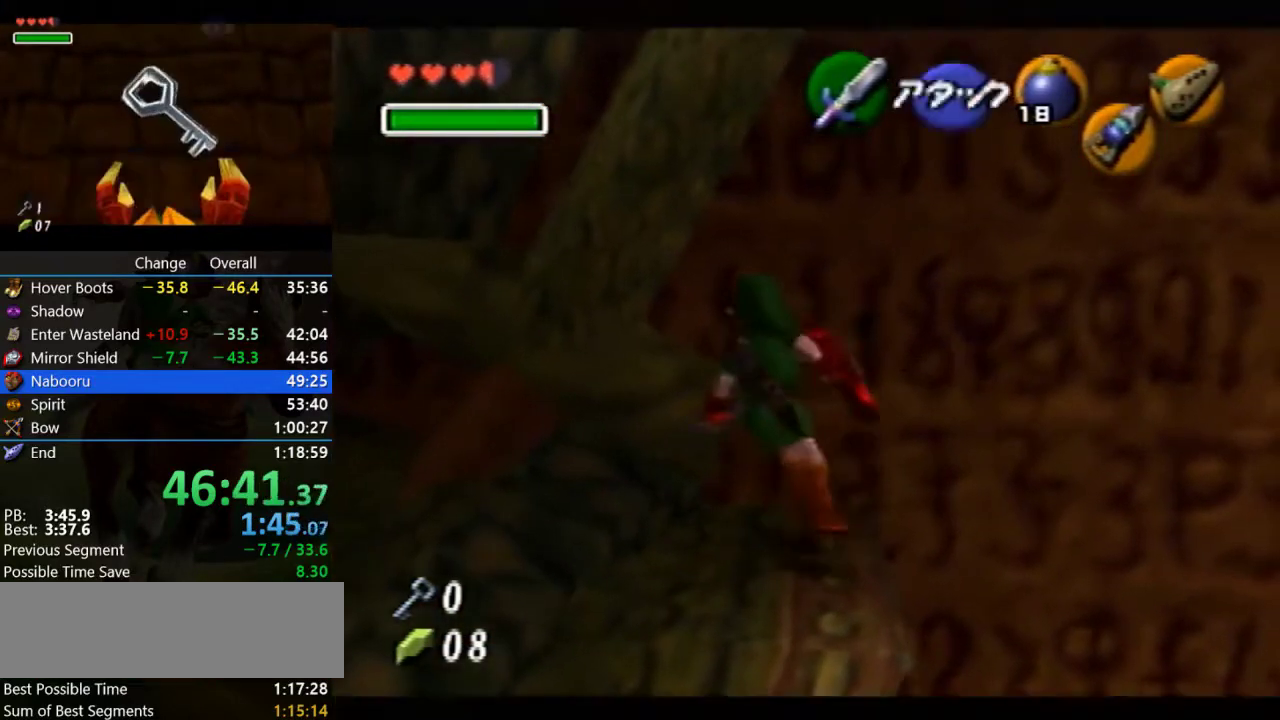
{"buttons": ["R1", "Z"], "left_stick": "center", "events": [[367, "A", "down"], [433, "R1", "down"], [500, "A", "up"]]}
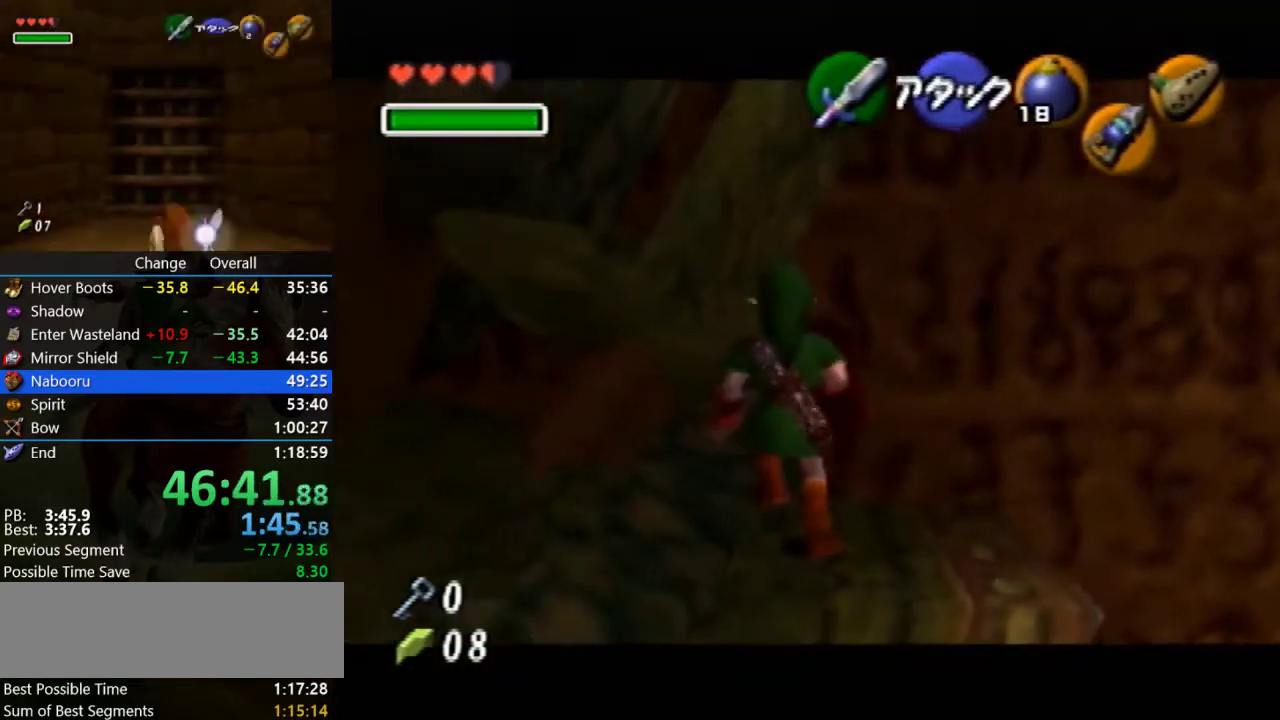
{"buttons": ["R1"], "left_stick": "up", "events": [[233, "Z", "up"], [433, "left_stick", "up"]]}
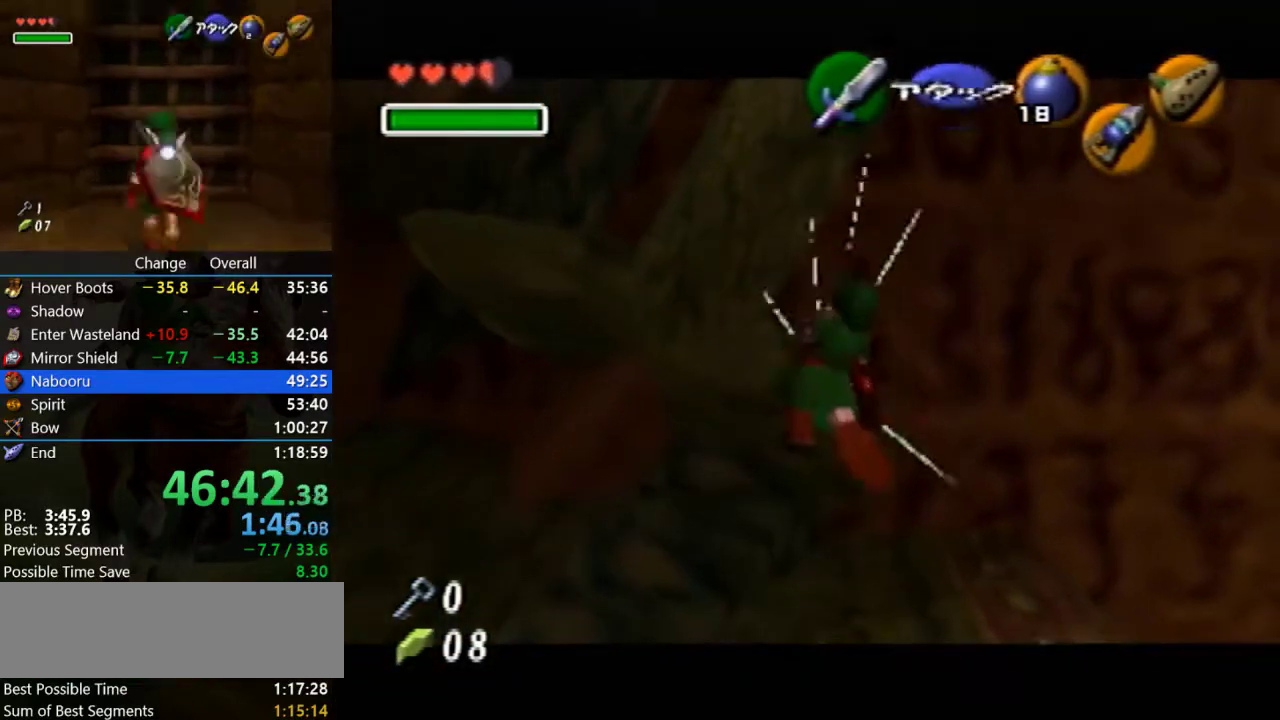
{"buttons": [], "left_stick": "down-right"}
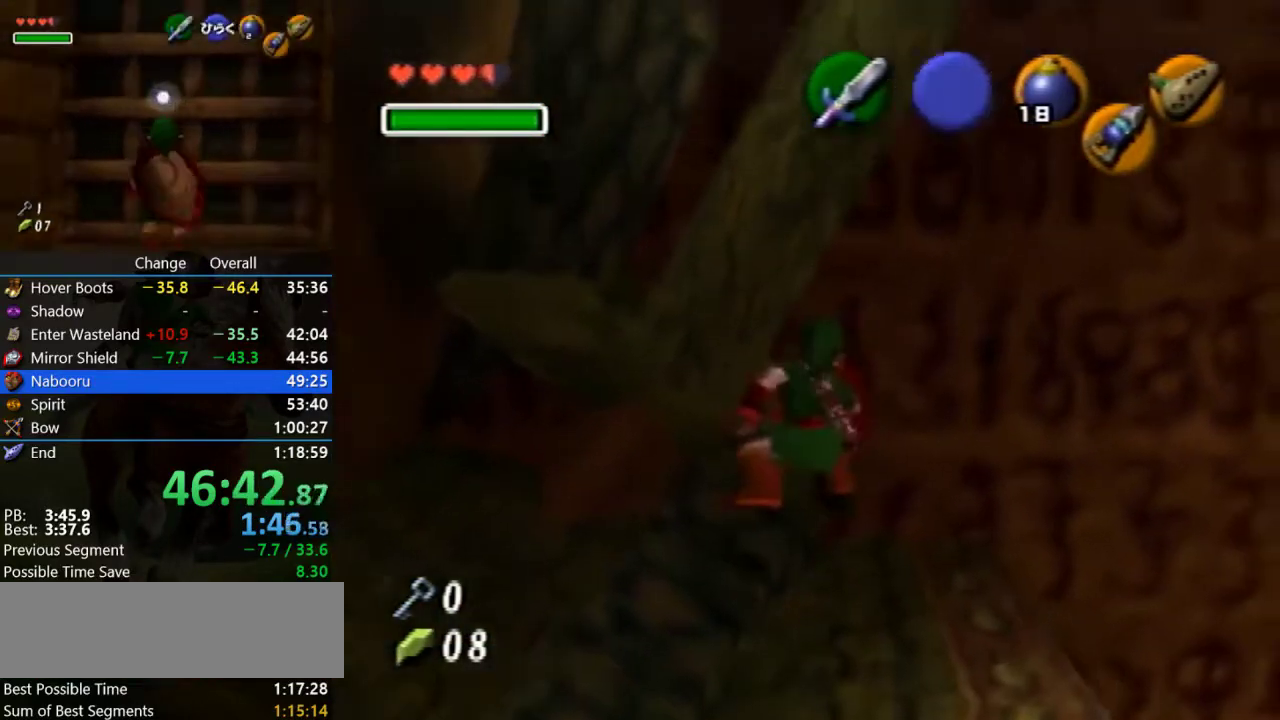
{"buttons": ["A", "R1", "Z"], "left_stick": "left"}
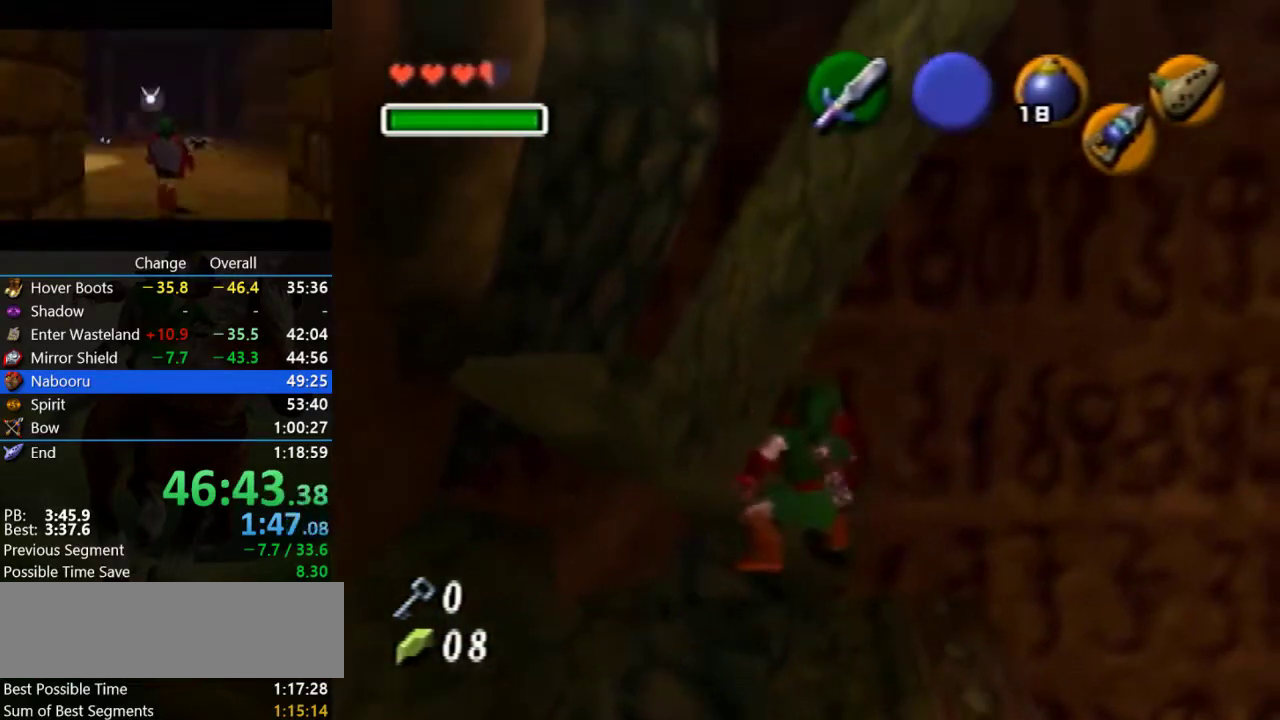
{"buttons": ["R1", "Z"], "left_stick": "left", "events": [[100, "A", "up"], [133, "left_stick", "center"], [333, "left_stick", "up-left"], [367, "A", "down"], [467, "A", "up"], [467, "left_stick", "left"]]}
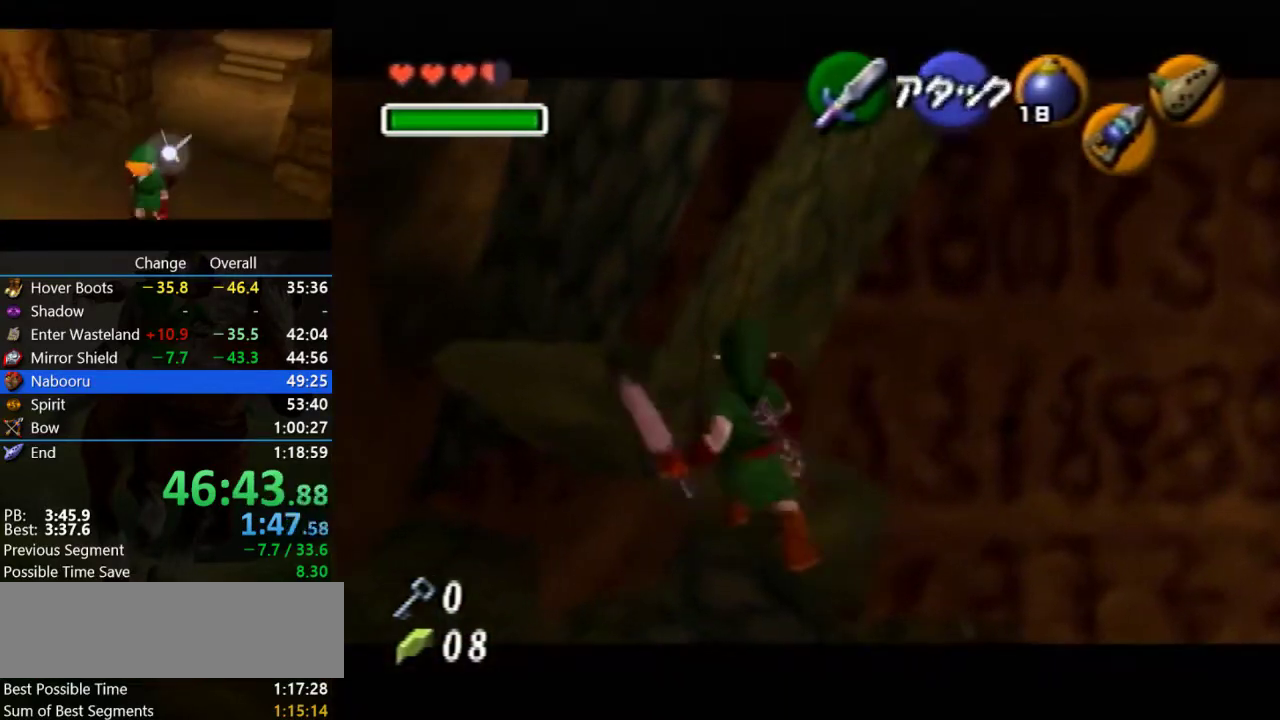
{"buttons": ["Z"], "left_stick": "up", "events": [[33, "R1", "up"], [33, "left_stick", "up"], [167, "B", "down"], [367, "B", "up"]]}
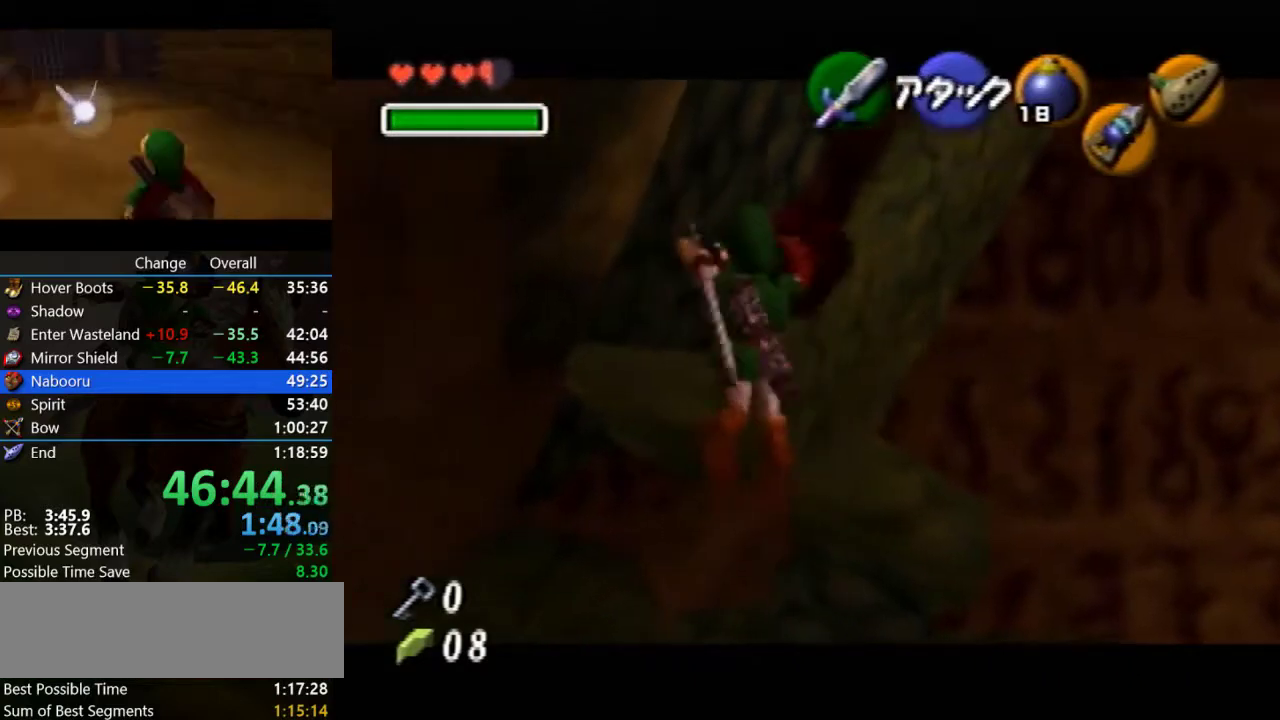
{"buttons": ["B", "Z"], "left_stick": "up", "events": [[267, "B", "down"], [367, "B", "up"], [433, "B", "down"]]}
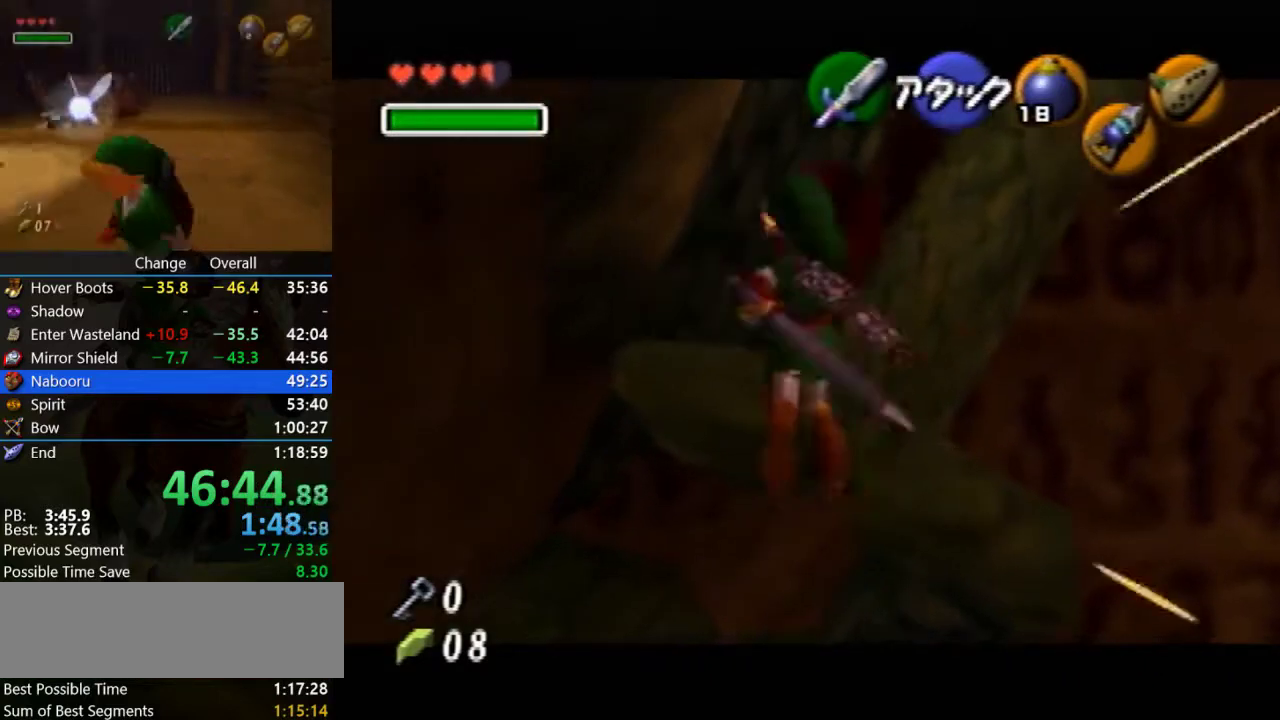
{"buttons": [], "left_stick": "up-left", "events": [[200, "B", "up"], [367, "Z", "up"], [500, "left_stick", "up-left"]]}
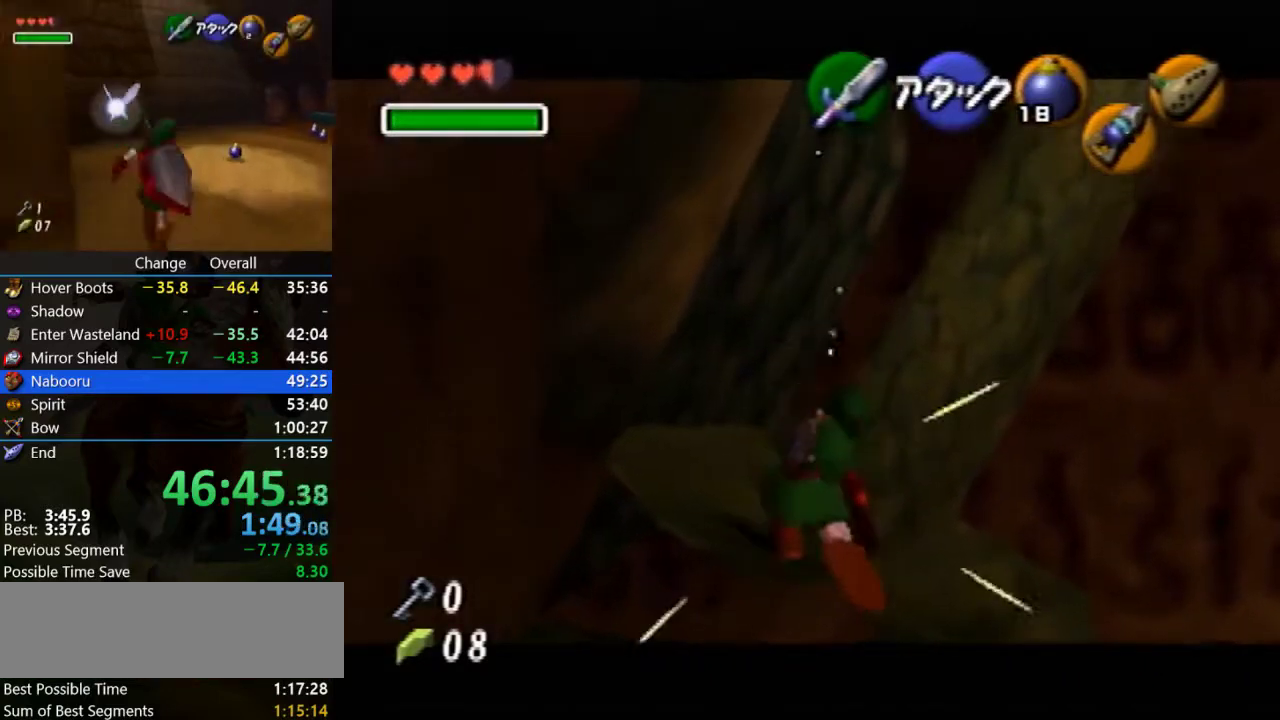
{"buttons": [], "left_stick": "center", "events": [[267, "left_stick", "center"]]}
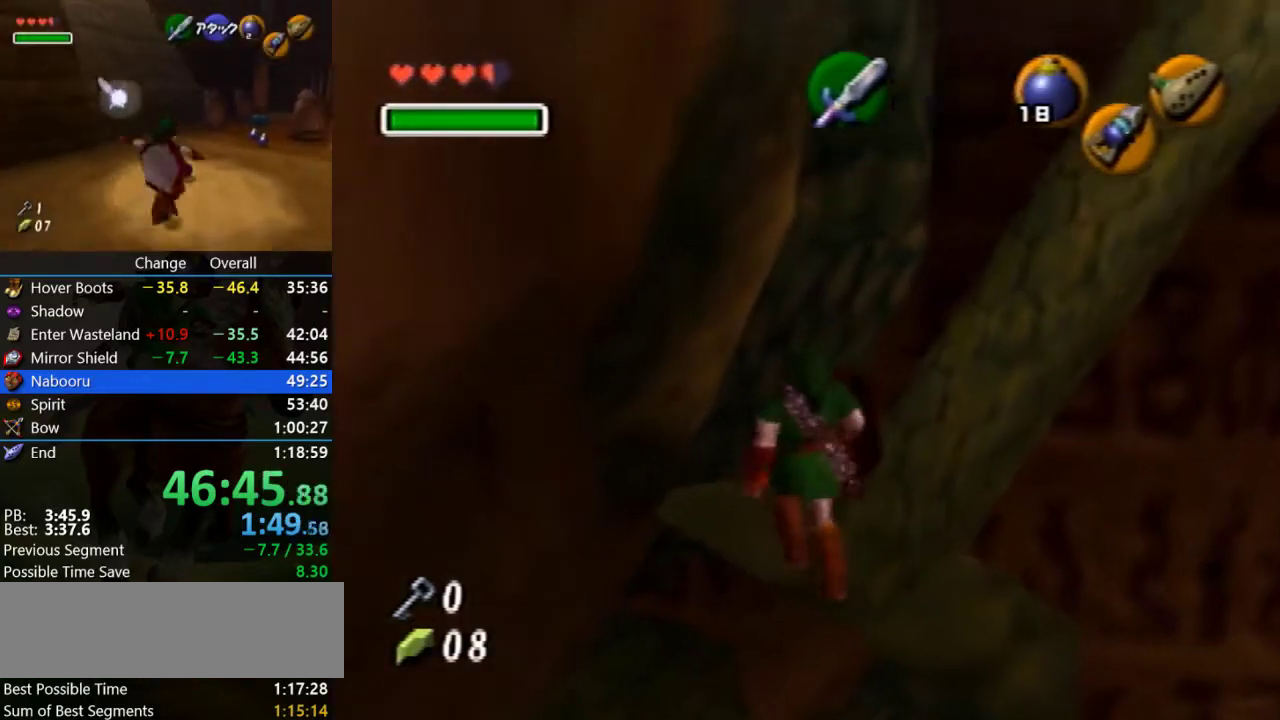
{"buttons": [], "left_stick": "center", "events": [[300, "left_stick", "up-left"], [400, "left_stick", "center"]]}
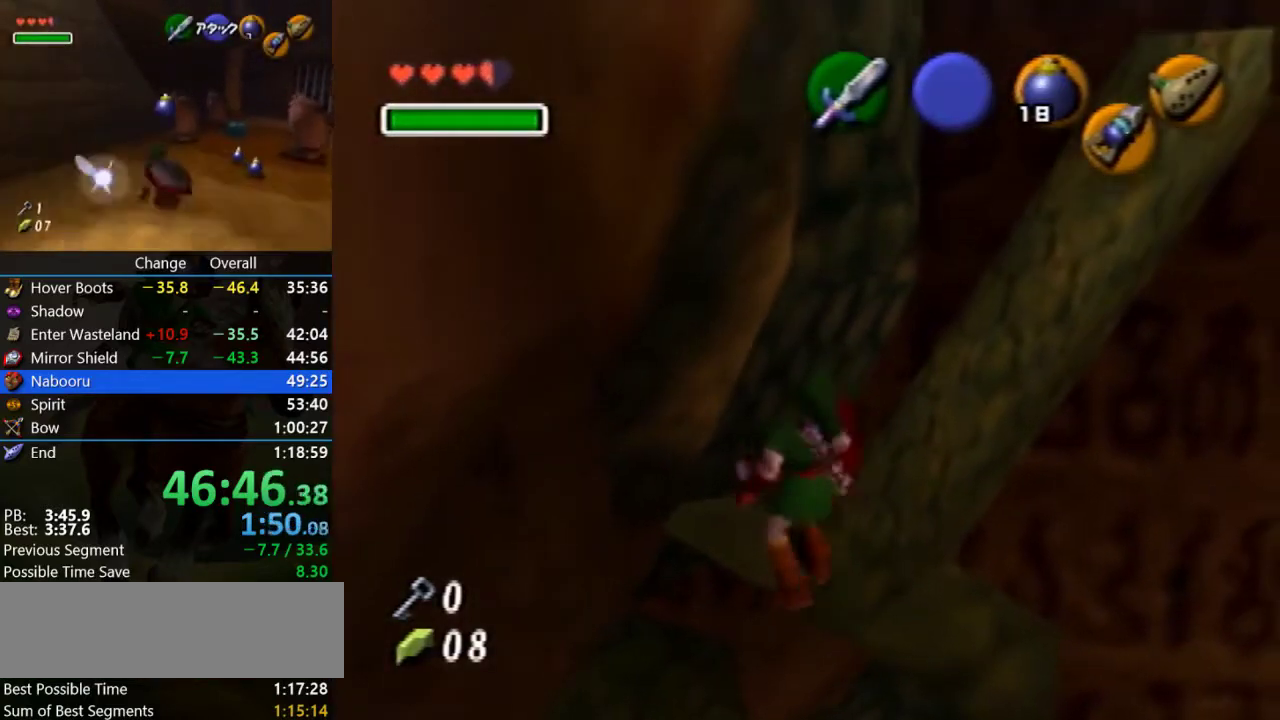
{"buttons": [], "left_stick": "center", "events": [[200, "left_stick", "up-left"], [300, "left_stick", "center"]]}
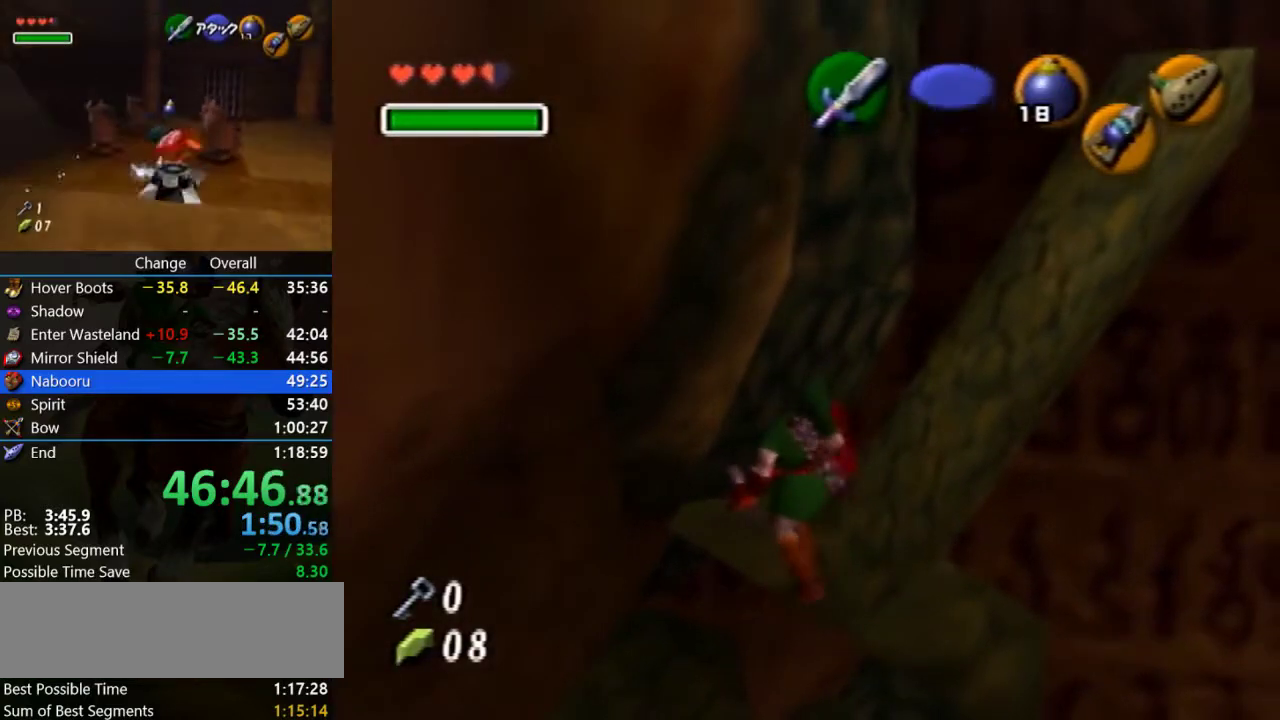
{"buttons": [], "left_stick": "center", "events": [[100, "left_stick", "up-left"], [267, "left_stick", "center"]]}
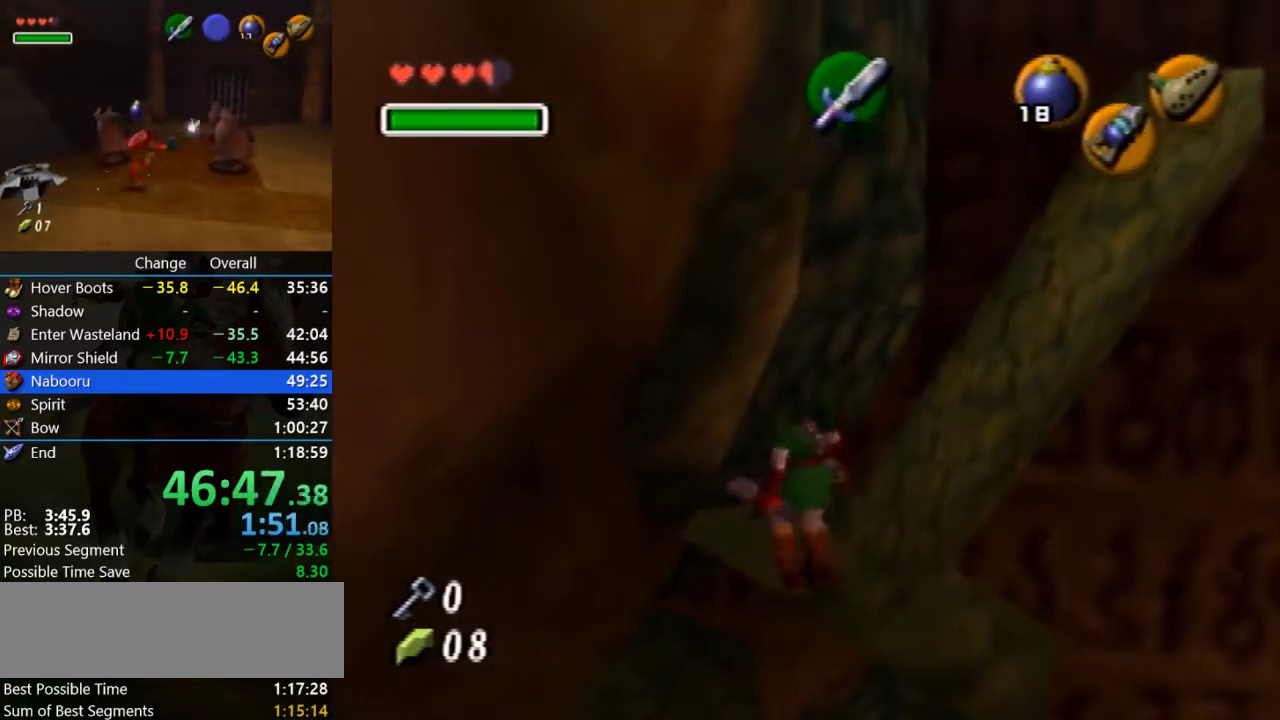
{"buttons": [], "left_stick": "left", "events": [[133, "C_DOWN", "down"], [233, "C_DOWN", "up"], [467, "left_stick", "left"]]}
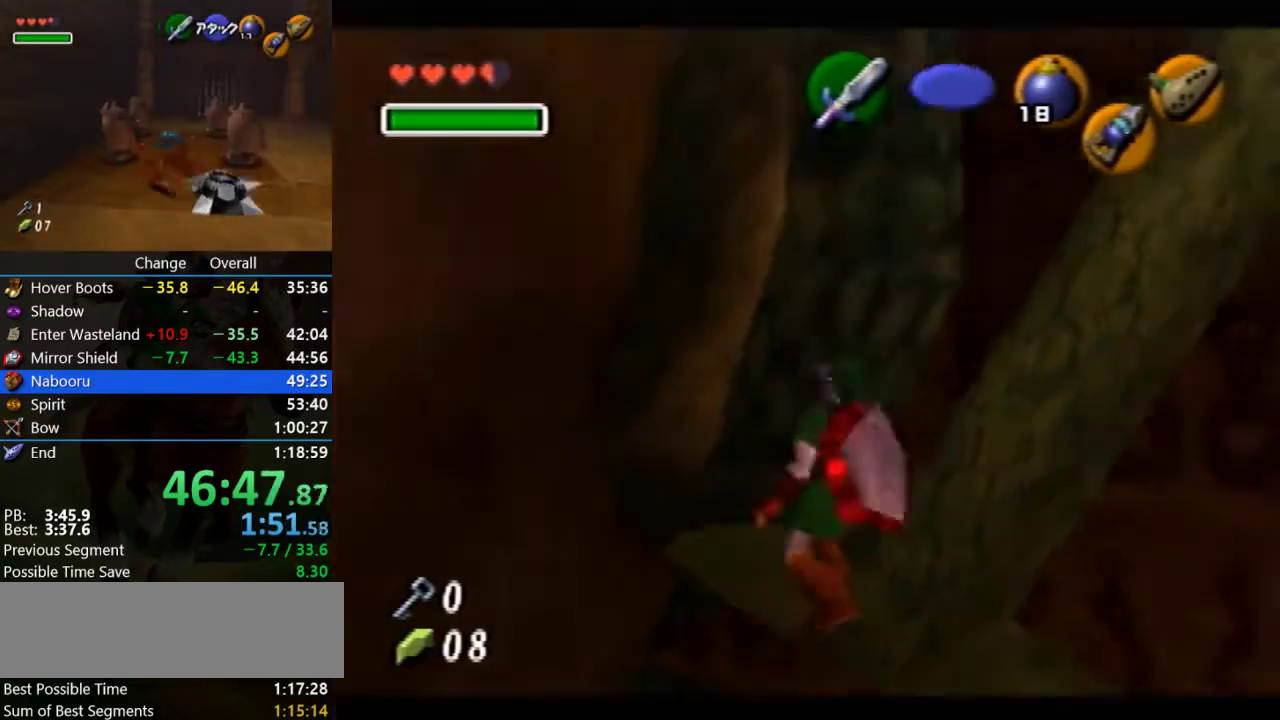
{"buttons": ["C_DOWN"], "left_stick": "left", "events": [[67, "A", "down"], [133, "C_DOWN", "down"], [167, "A", "up"]]}
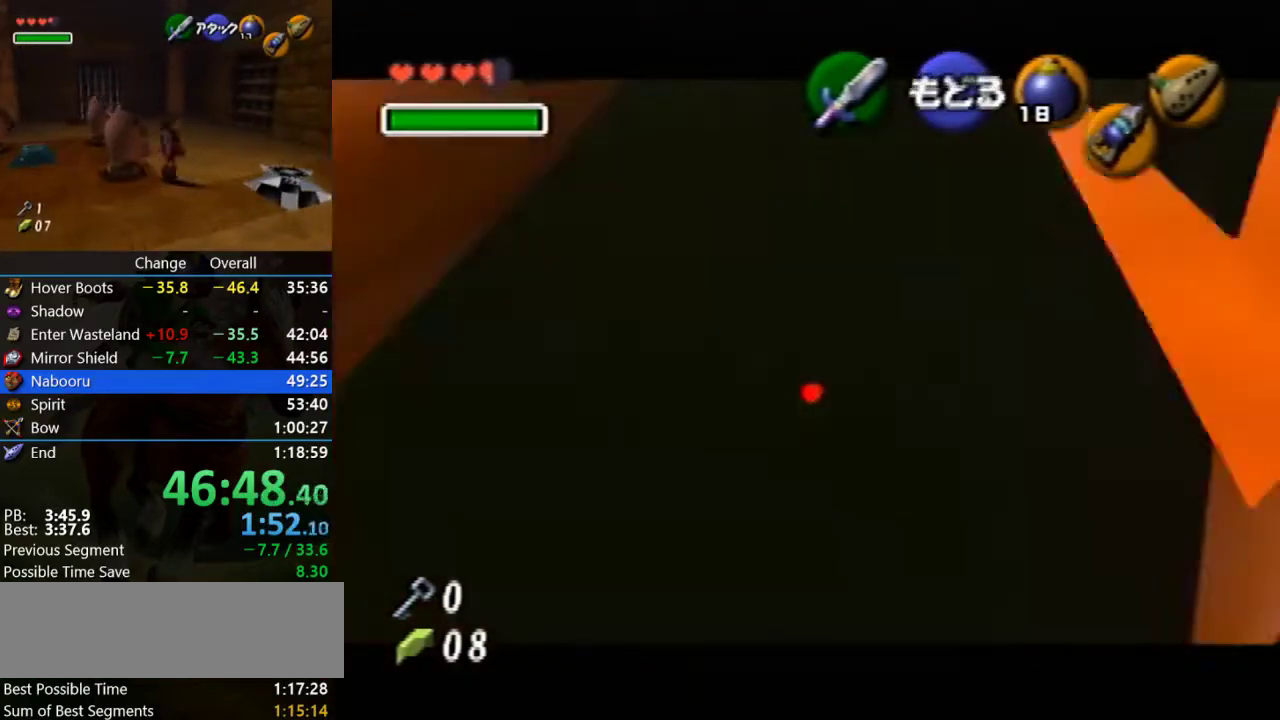
{"buttons": ["C_DOWN"], "left_stick": "left", "events": []}
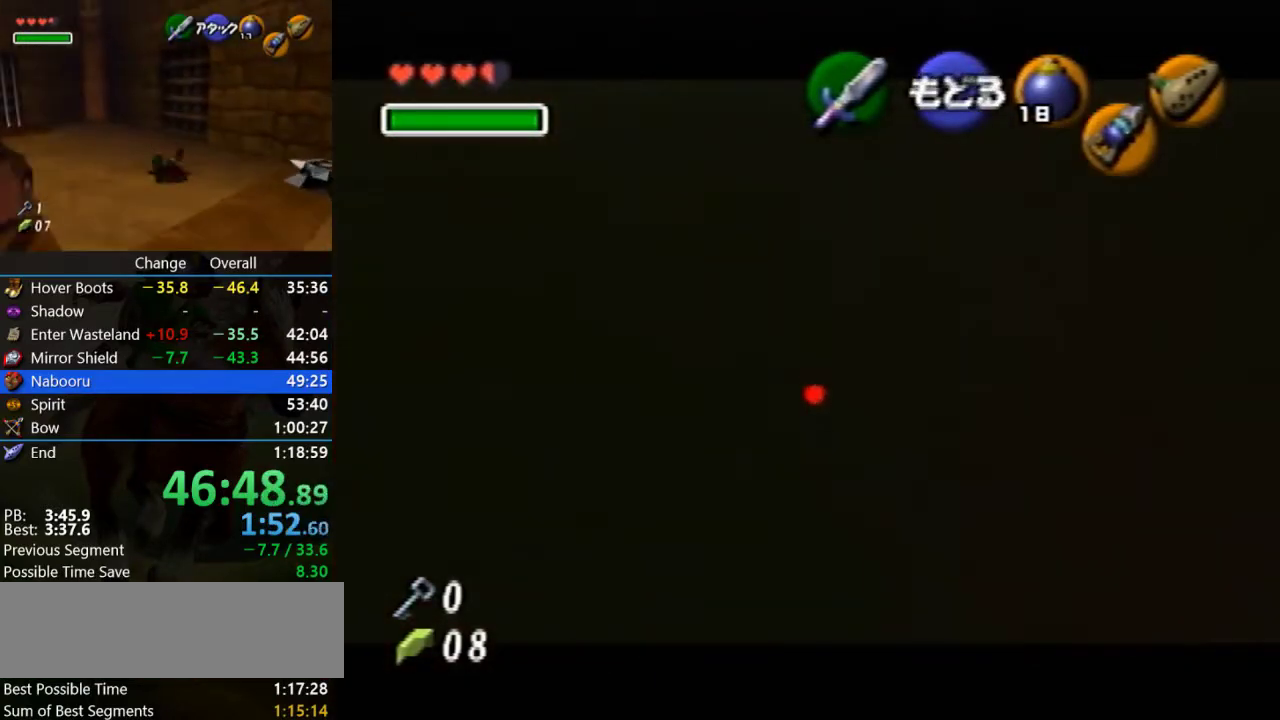
{"buttons": ["C_DOWN"], "left_stick": "down-left", "events": [[67, "left_stick", "down-left"]]}
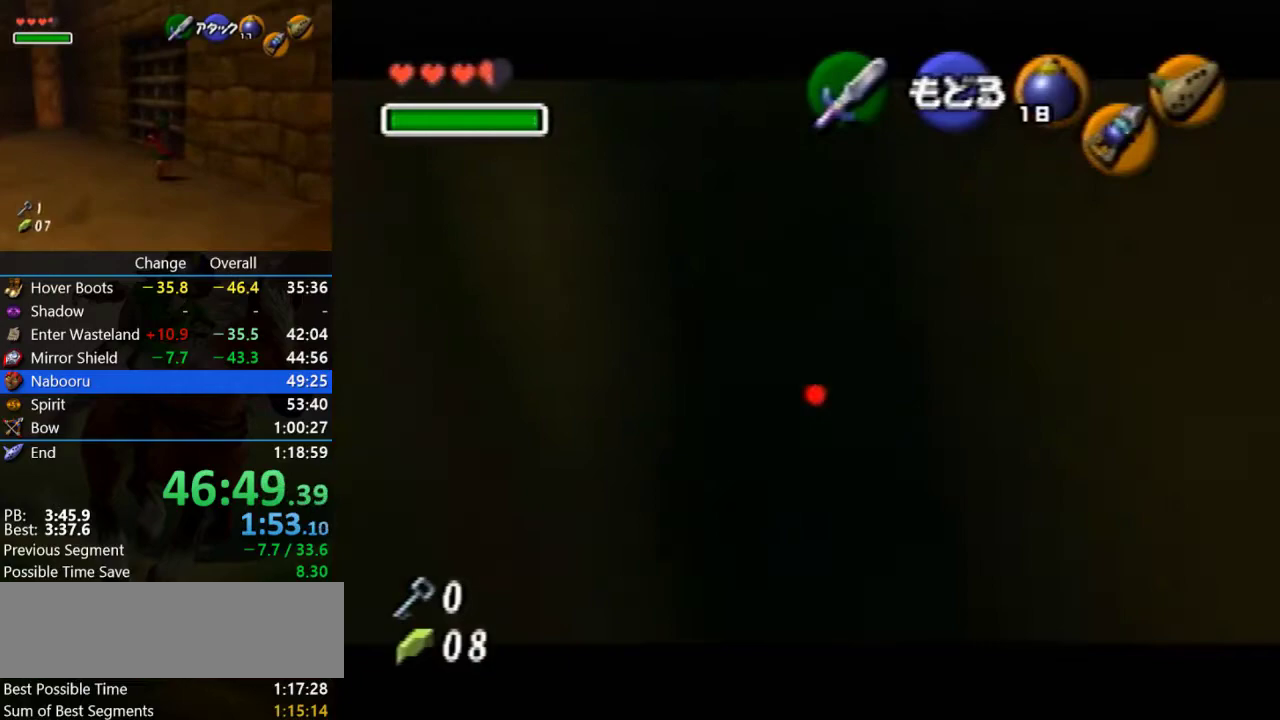
{"buttons": [], "left_stick": "center", "events": [[233, "C_DOWN", "up"], [267, "left_stick", "center"]]}
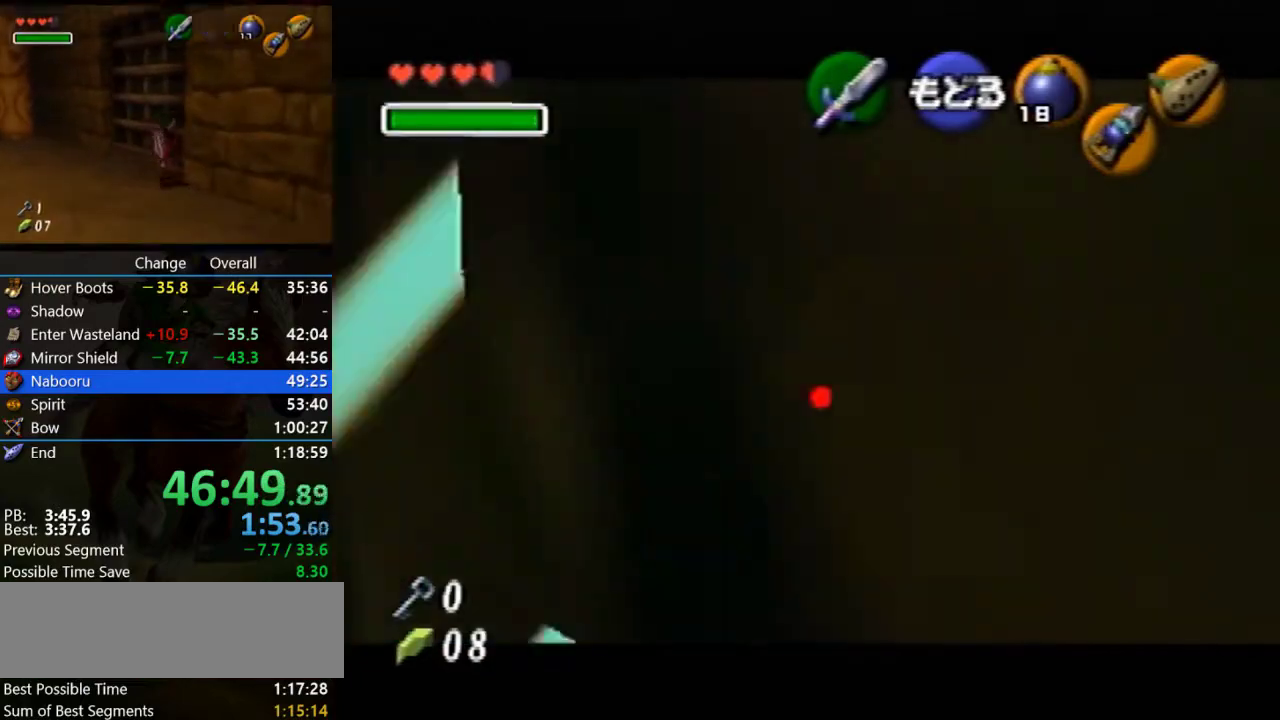
{"buttons": ["C_DOWN"], "left_stick": "up-left", "events": [[67, "left_stick", "up-left"], [133, "A", "down"], [167, "C_DOWN", "down"], [200, "A", "up"]]}
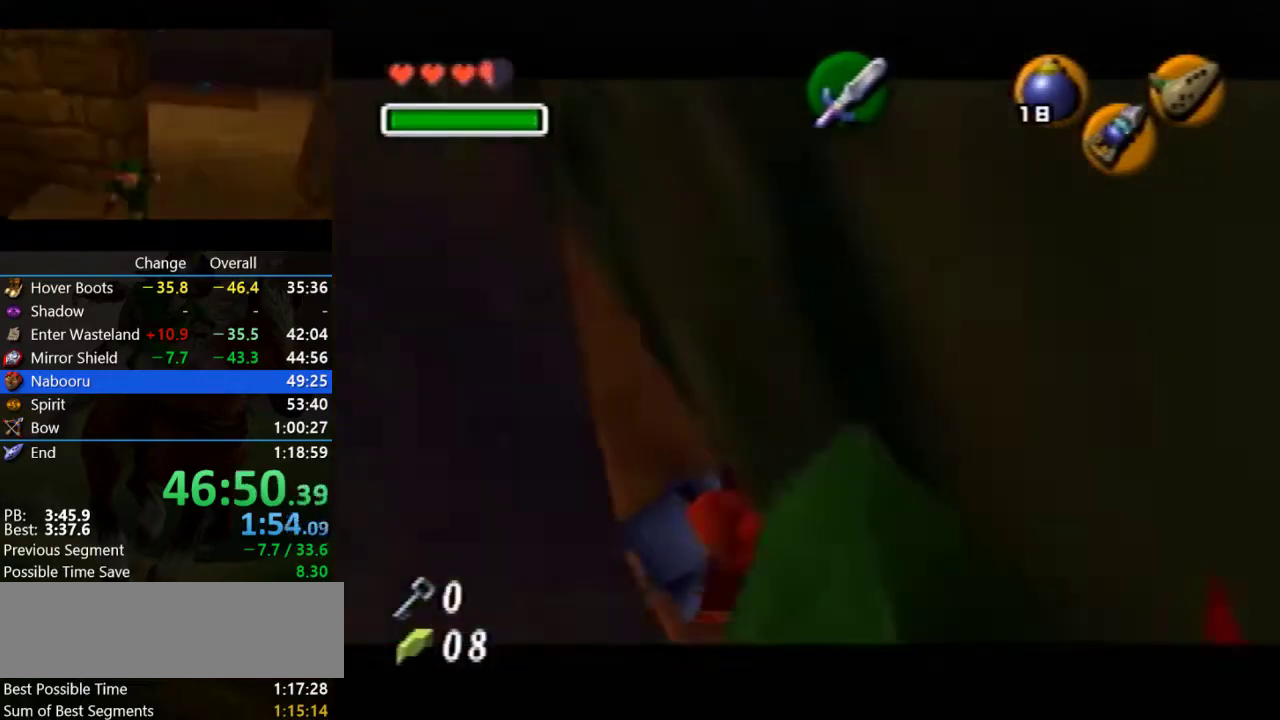
{"buttons": ["C_DOWN"], "left_stick": "down-right", "events": [[167, "left_stick", "center"], [333, "left_stick", "down-right"]]}
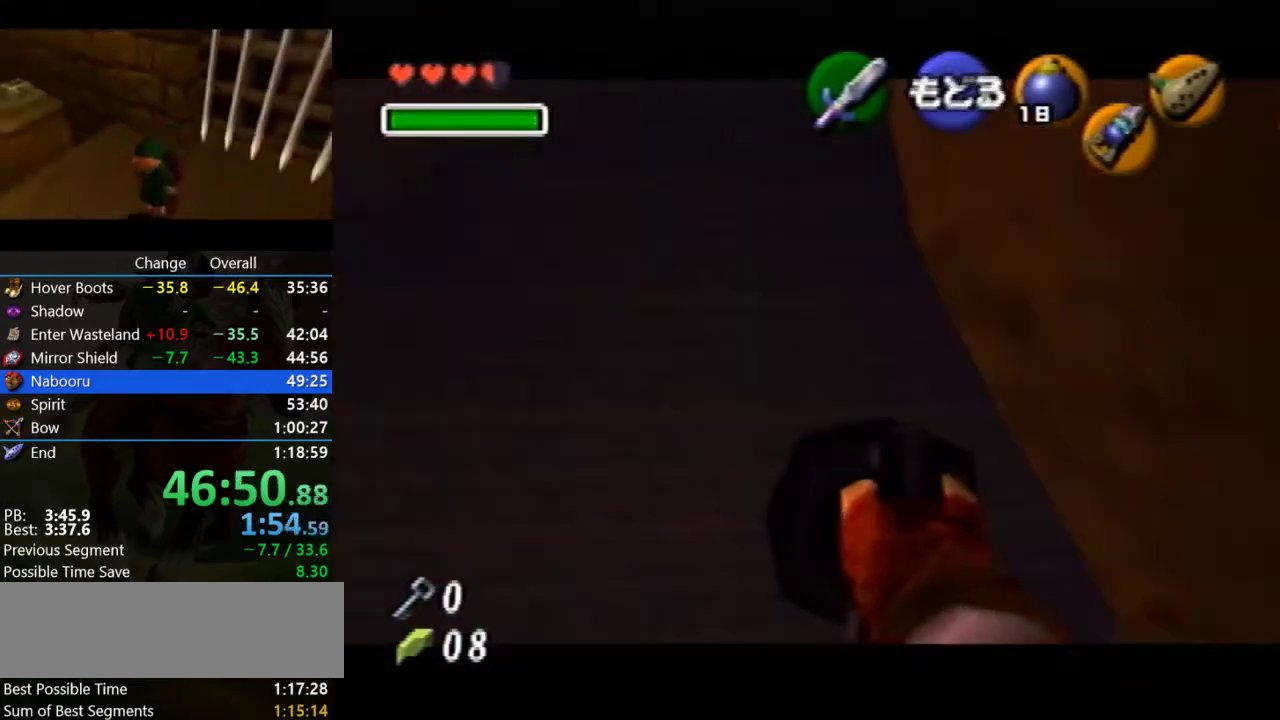
{"buttons": [], "left_stick": "center", "events": [[100, "left_stick", "right"], [333, "left_stick", "down-right"], [467, "C_DOWN", "up"], [467, "left_stick", "center"]]}